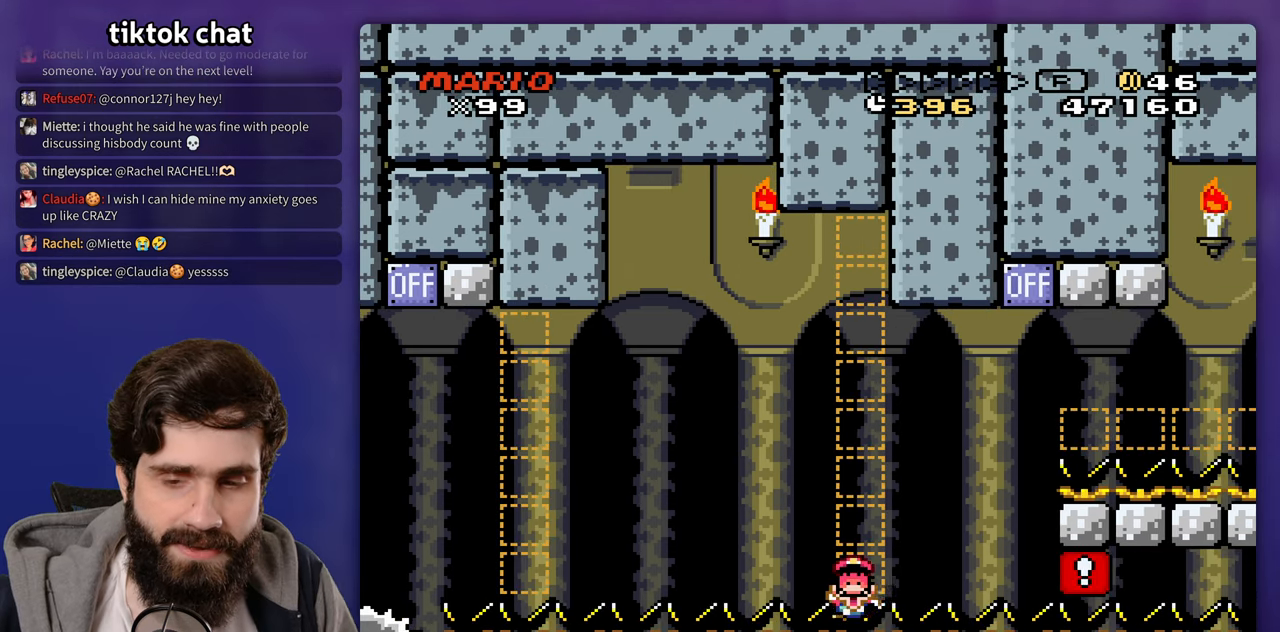
Gameplay with a controller (Nintendo layout); each line is a JSON object with the inputs held at the frame after it (dt_ms = milliseconds from this image to that frame). "events" lists button and stick changes between this image and that frame as [ms after this image, input, new state], when the widget could be followed in between. Not read: A DPAD_RIGHT L3 R3 X.
{"dt_ms": 500, "buttons": [], "events": []}
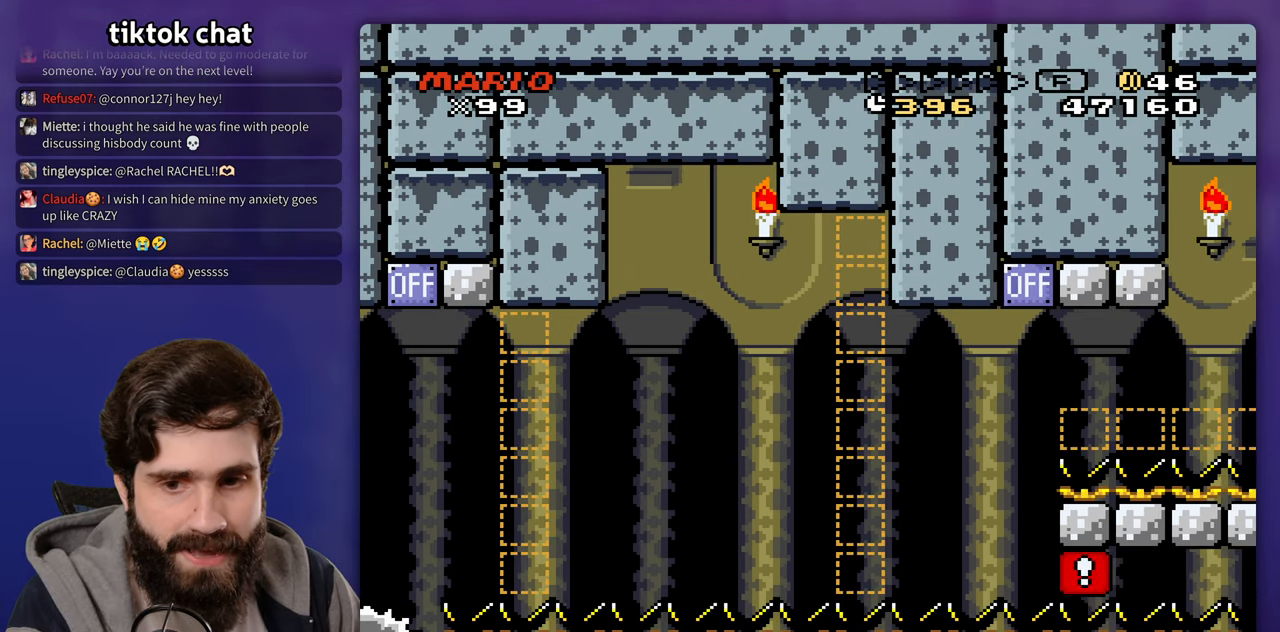
{"dt_ms": 500, "buttons": [], "events": []}
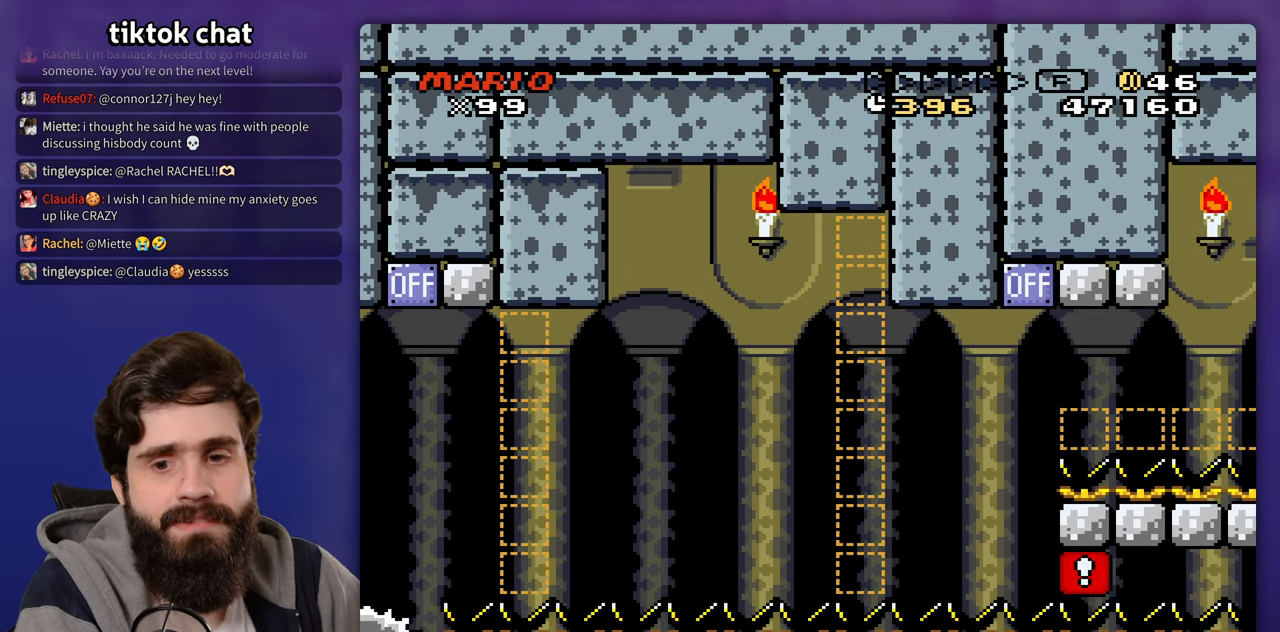
{"dt_ms": 500, "buttons": [], "events": [[367, "Y", "down"], [467, "Y", "up"]]}
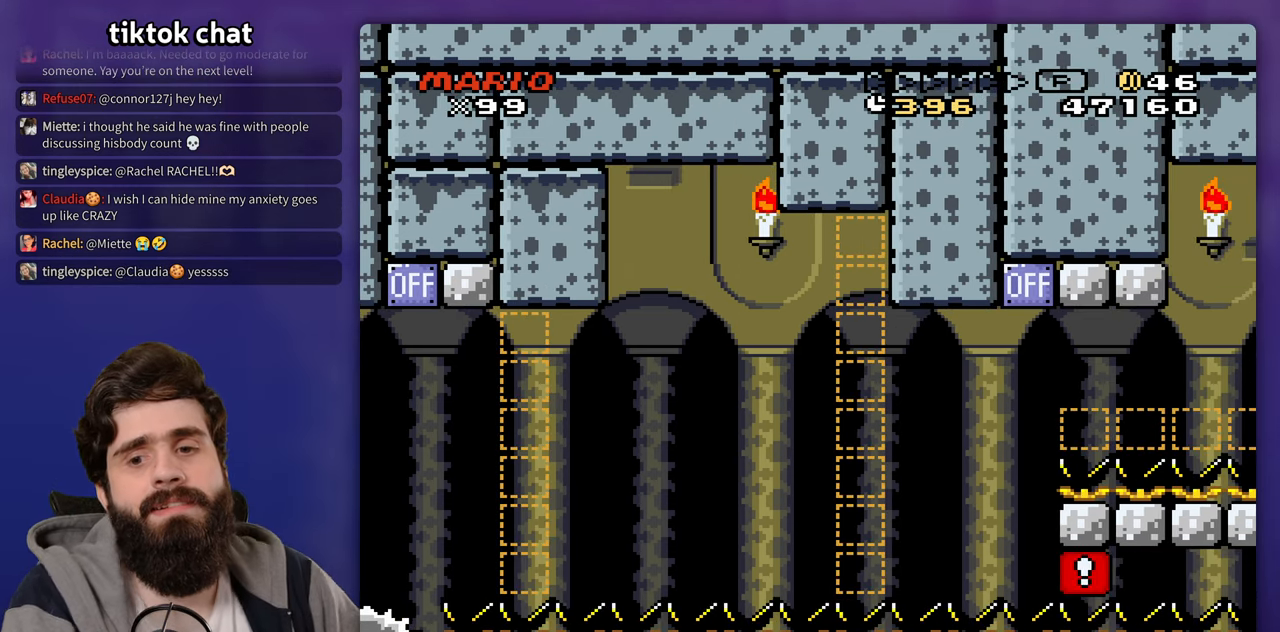
{"dt_ms": 500, "buttons": [], "events": []}
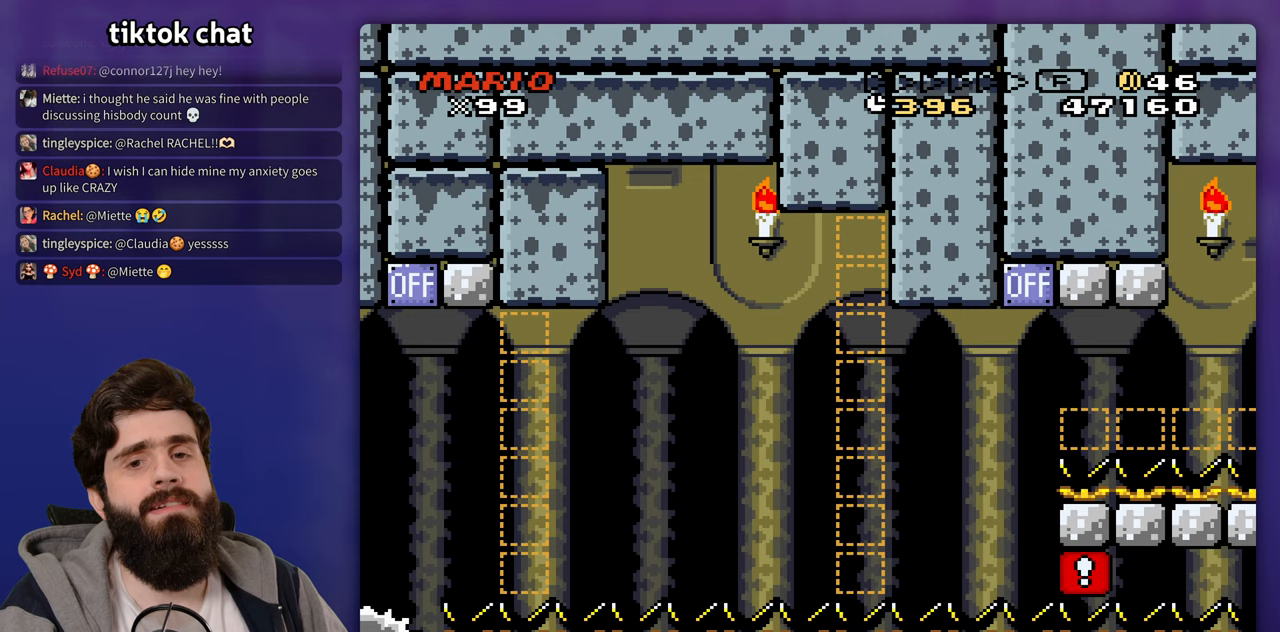
{"dt_ms": 1000, "buttons": []}
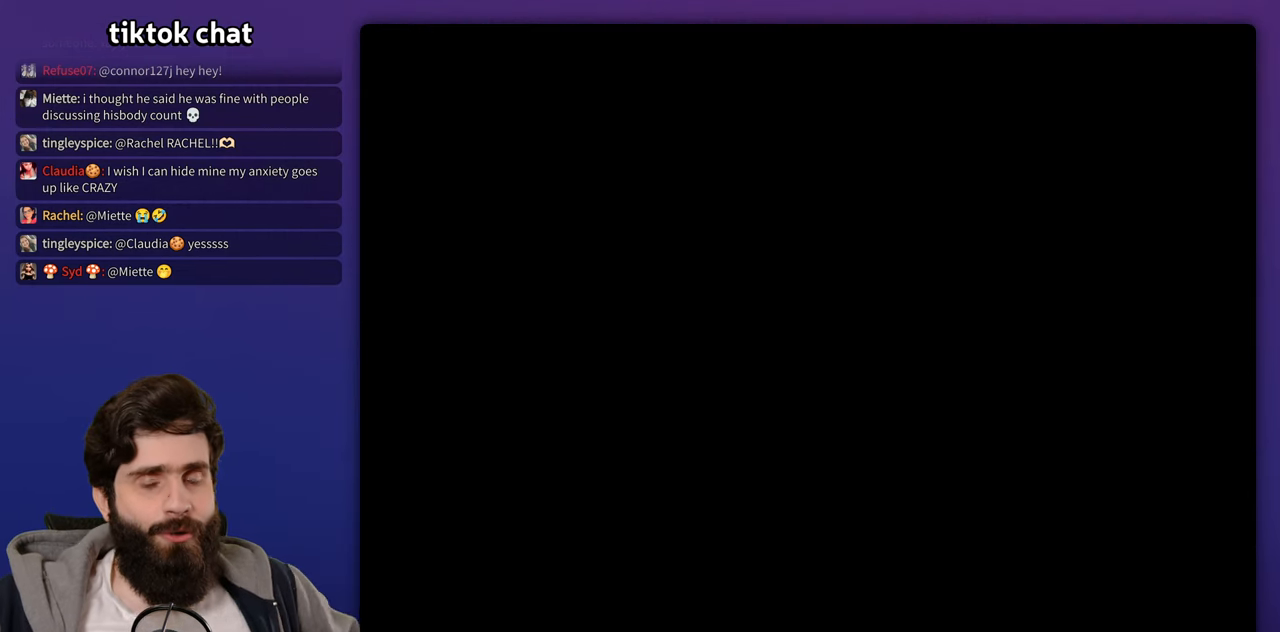
{"dt_ms": 500, "buttons": ["Y"], "events": [[467, "Y", "down"]]}
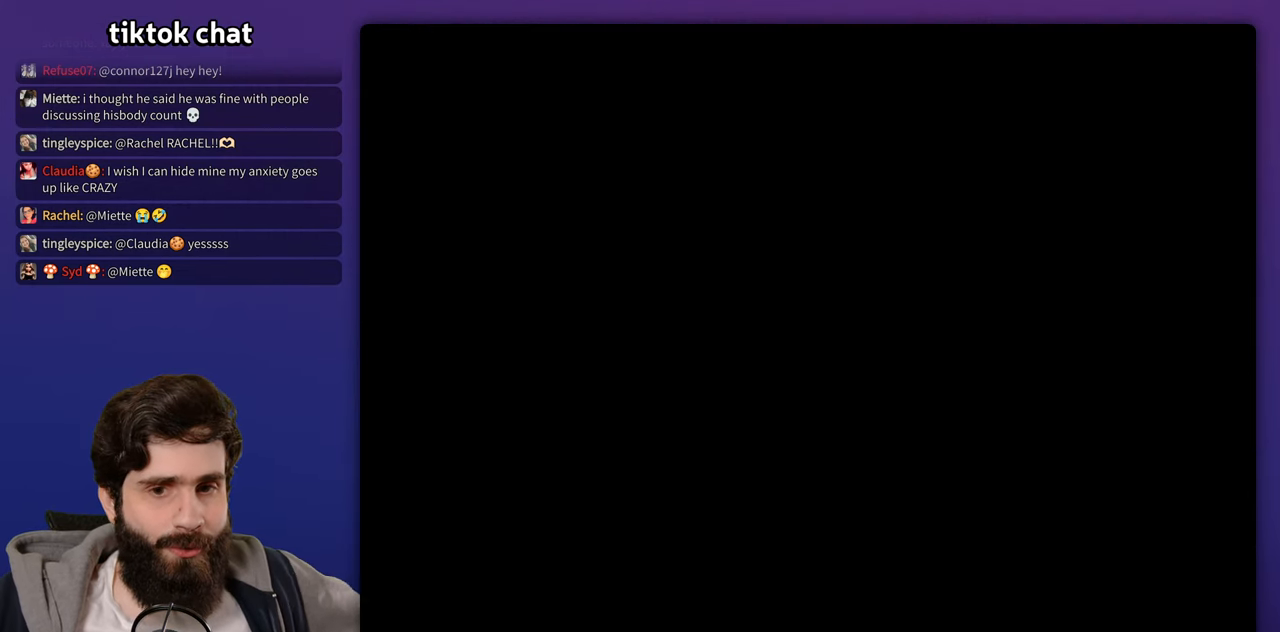
{"dt_ms": 500, "buttons": [], "events": [[133, "Y", "up"]]}
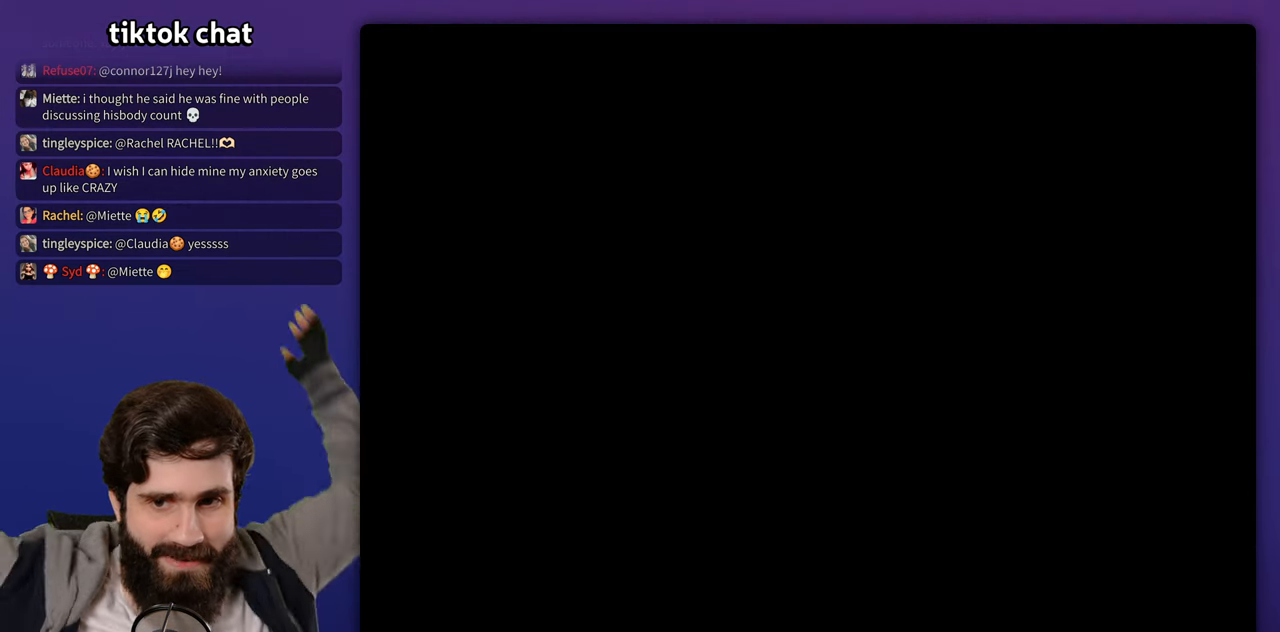
{"dt_ms": 500, "buttons": [], "events": []}
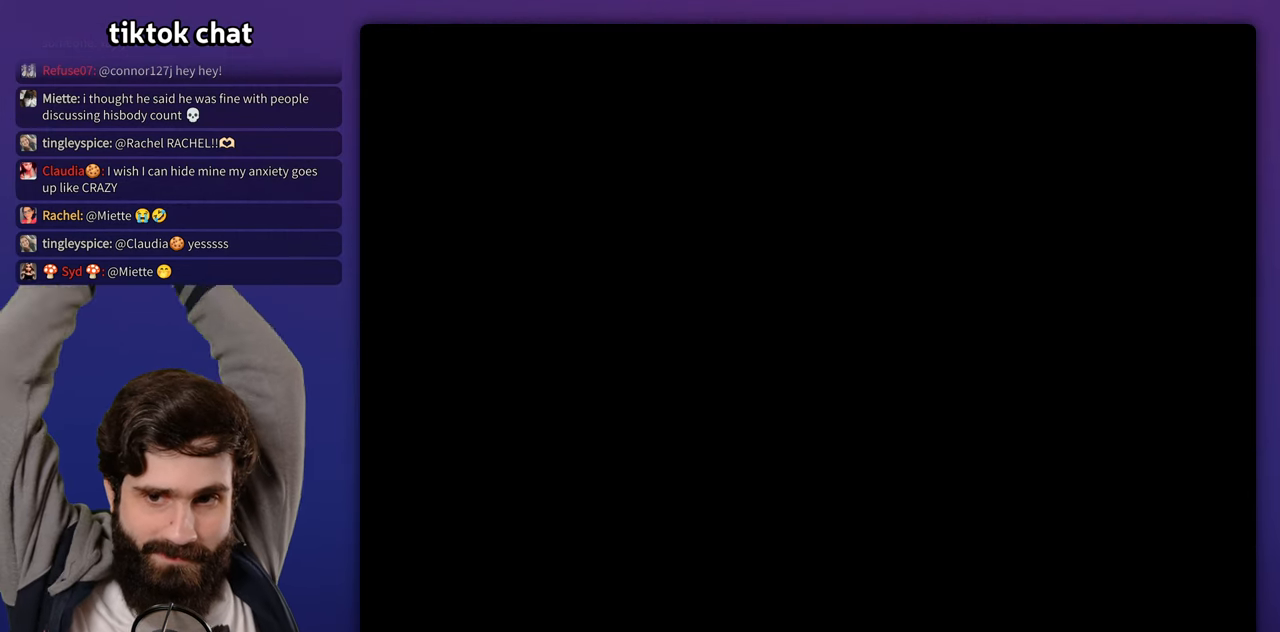
{"dt_ms": 500, "buttons": [], "events": []}
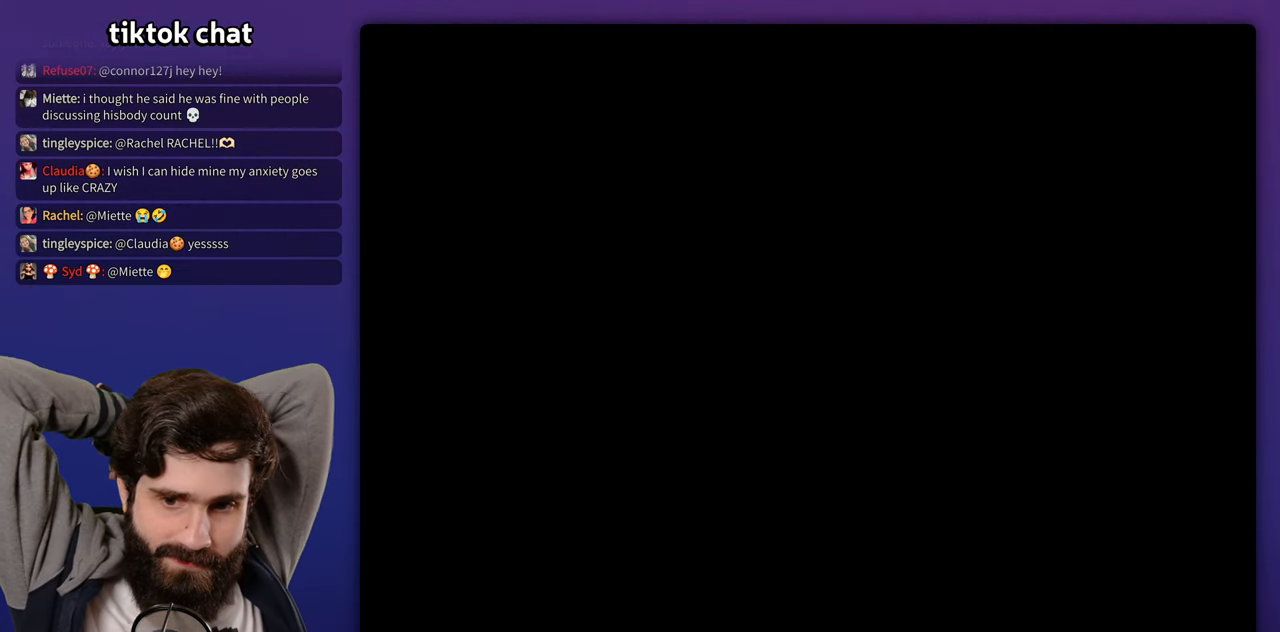
{"dt_ms": 500, "buttons": [], "events": []}
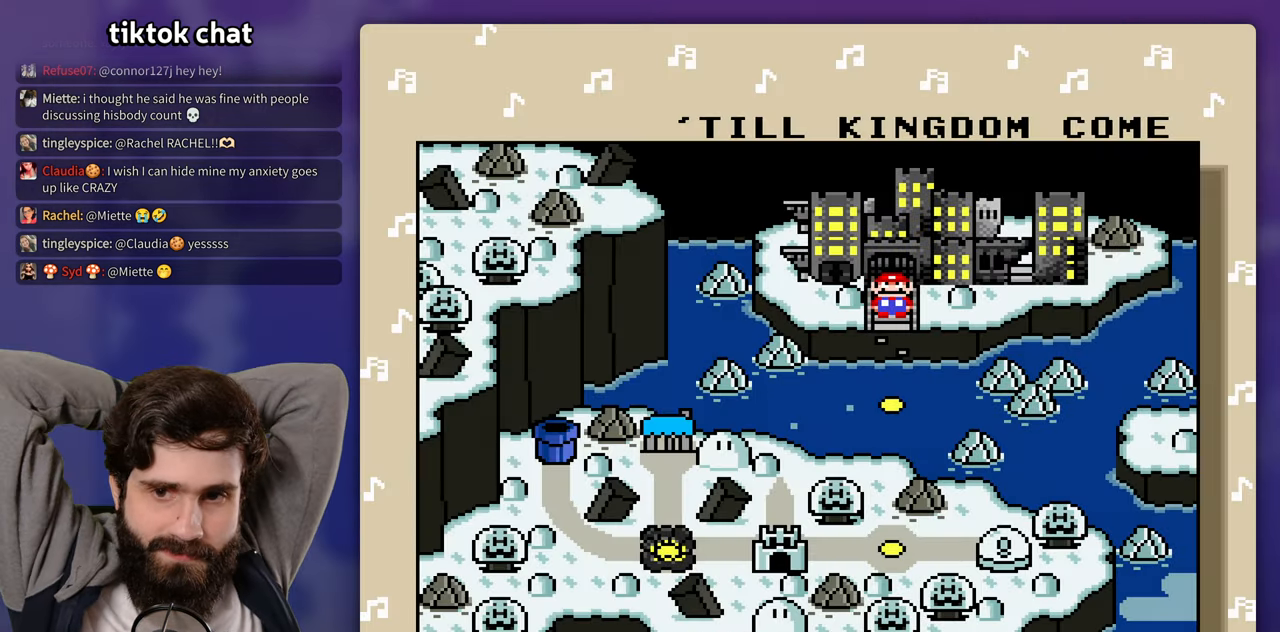
{"dt_ms": 500, "buttons": [], "events": []}
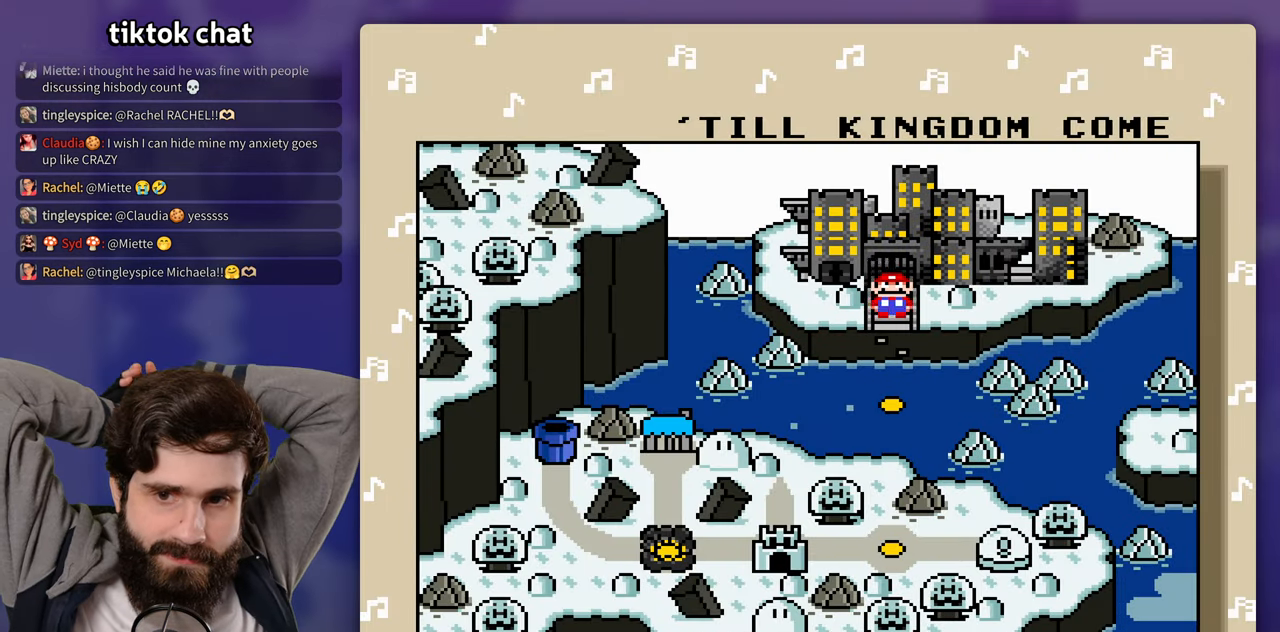
{"dt_ms": 500, "buttons": [], "events": []}
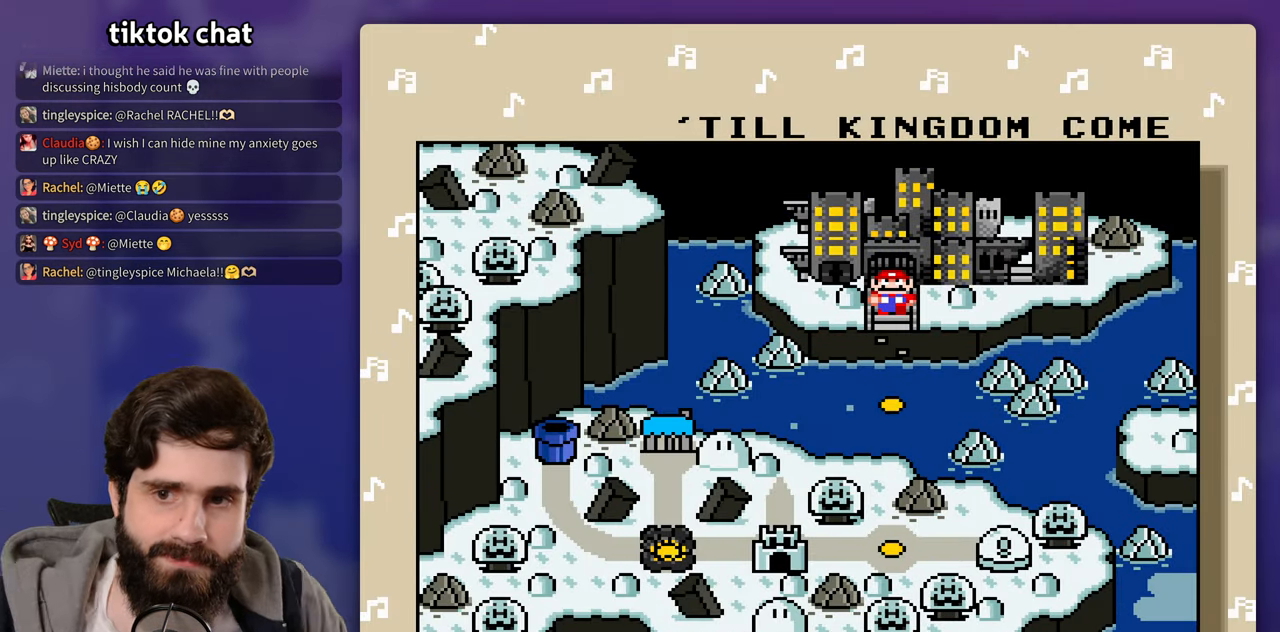
{"dt_ms": 500, "buttons": []}
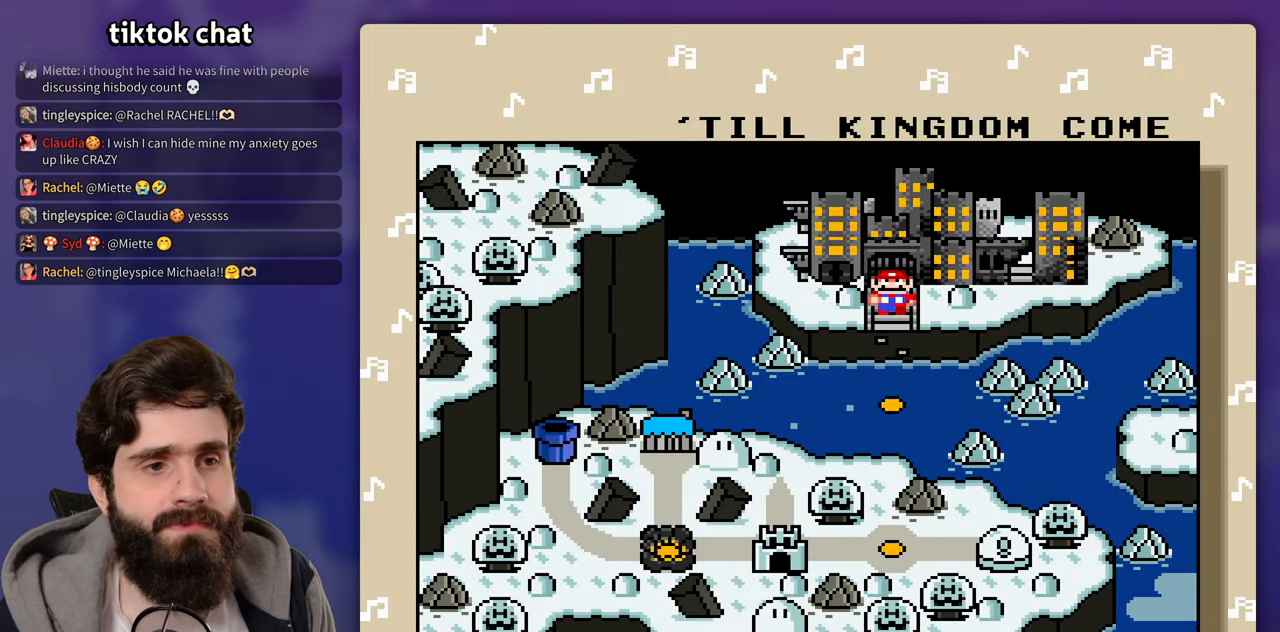
{"dt_ms": 500, "buttons": [], "events": [[200, "B", "down"], [317, "B", "up"], [433, "B", "down"], [500, "B", "up"]]}
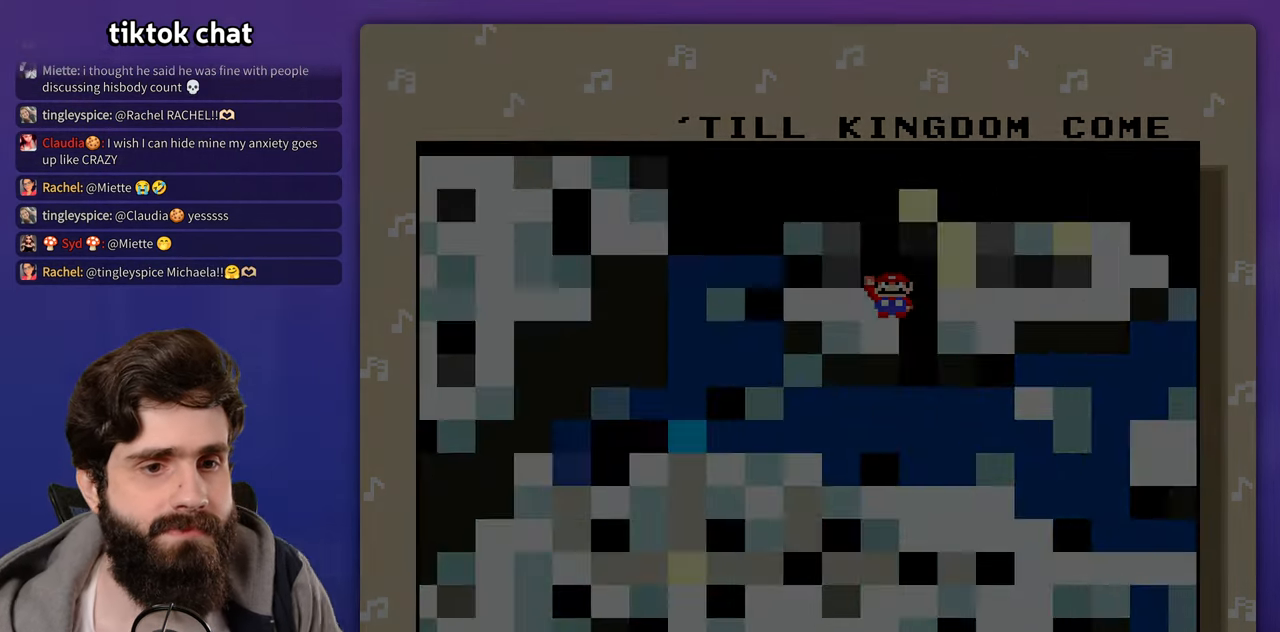
{"dt_ms": 500, "buttons": [], "events": []}
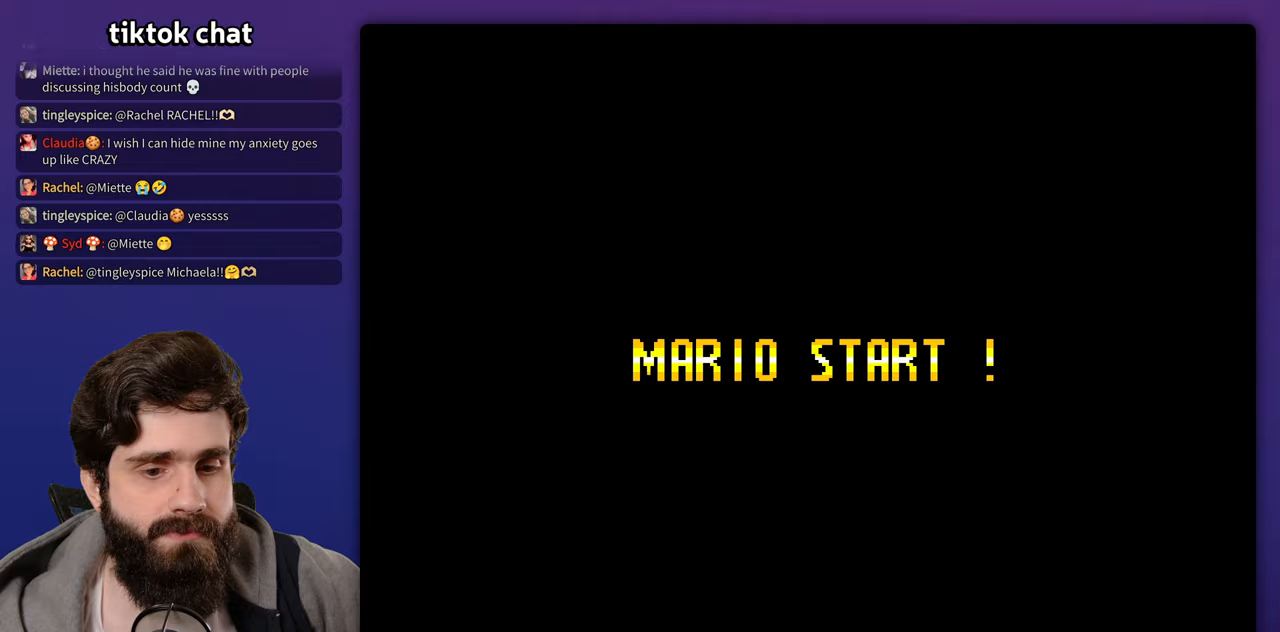
{"dt_ms": 500, "buttons": []}
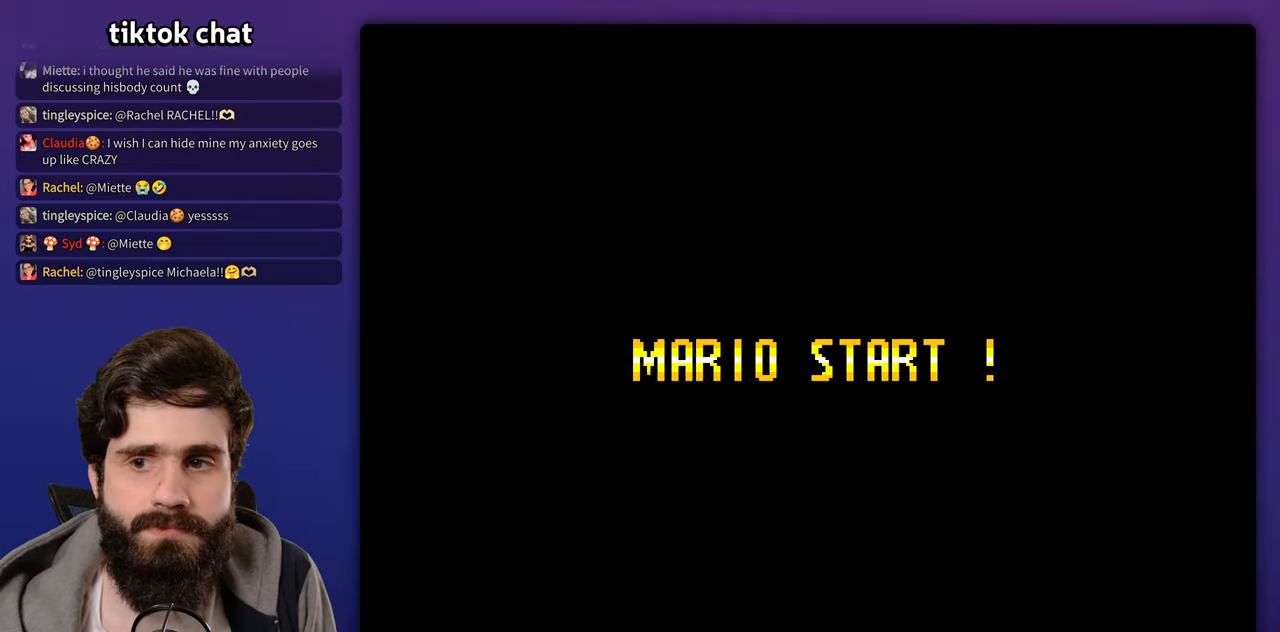
{"dt_ms": 500, "buttons": [], "events": [[233, "Y", "down"], [300, "Y", "up"]]}
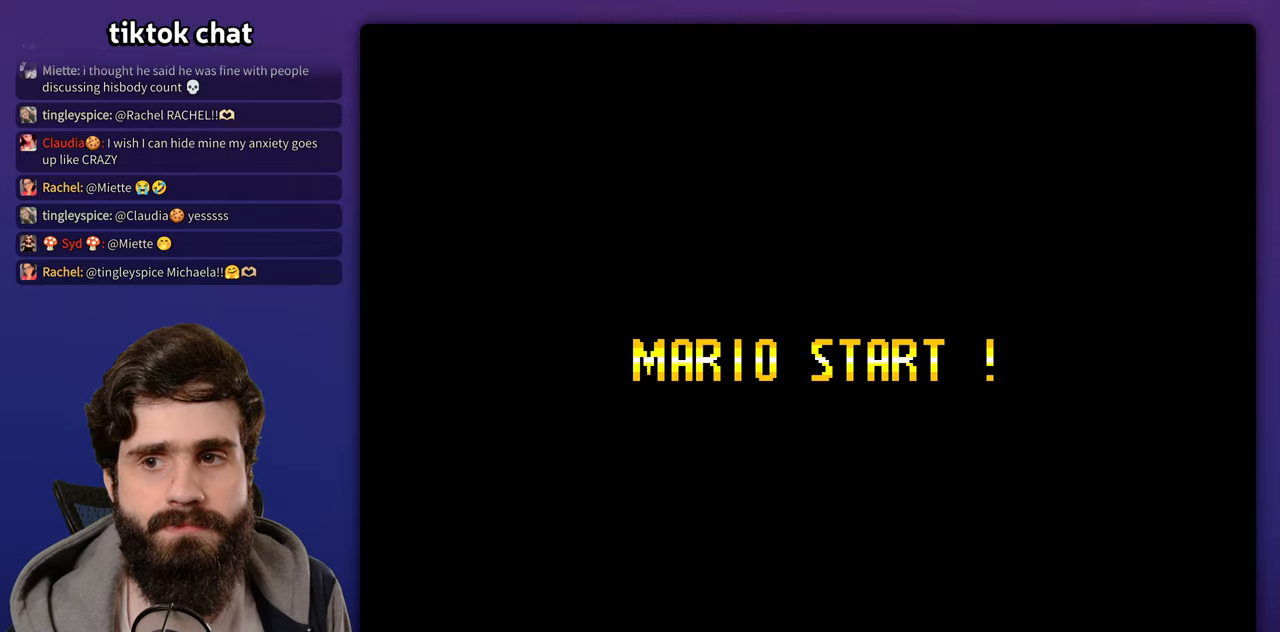
{"dt_ms": 500, "buttons": [], "events": []}
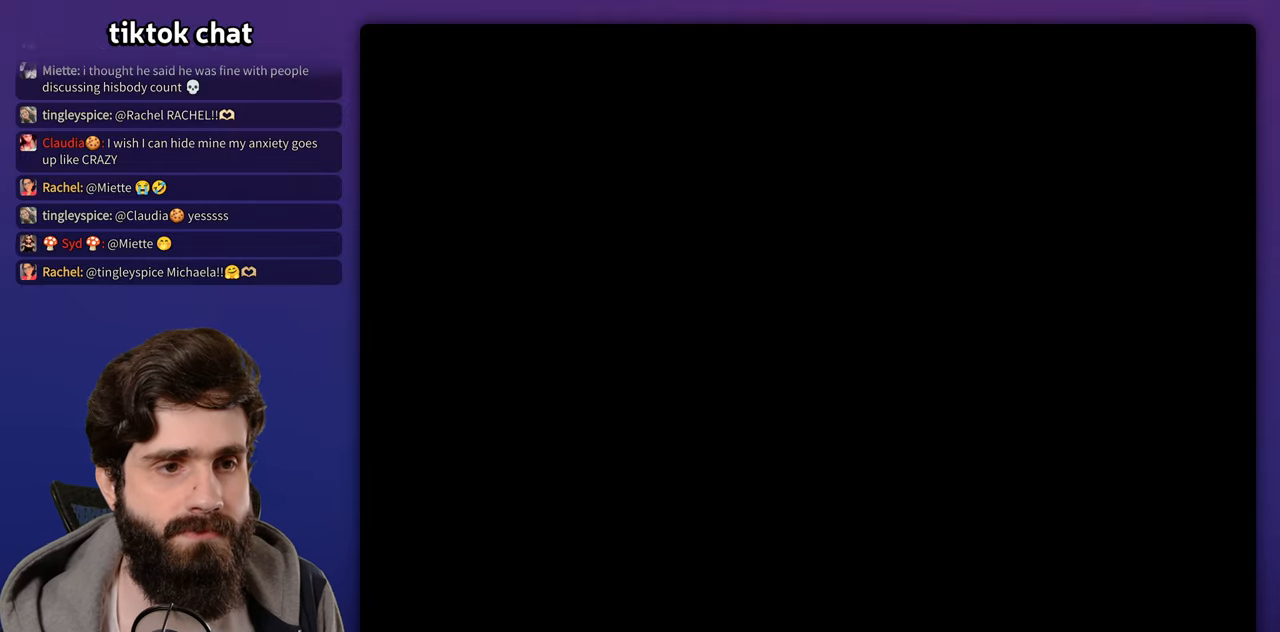
{"dt_ms": 500, "buttons": [], "events": []}
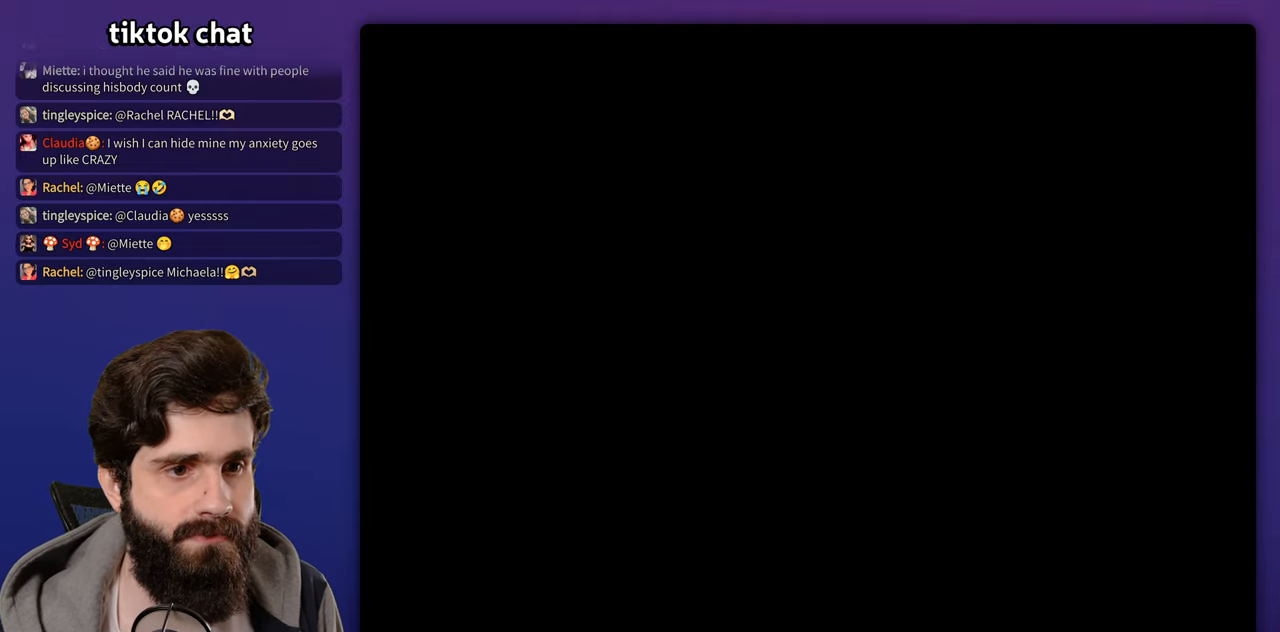
{"dt_ms": 500, "buttons": [], "events": []}
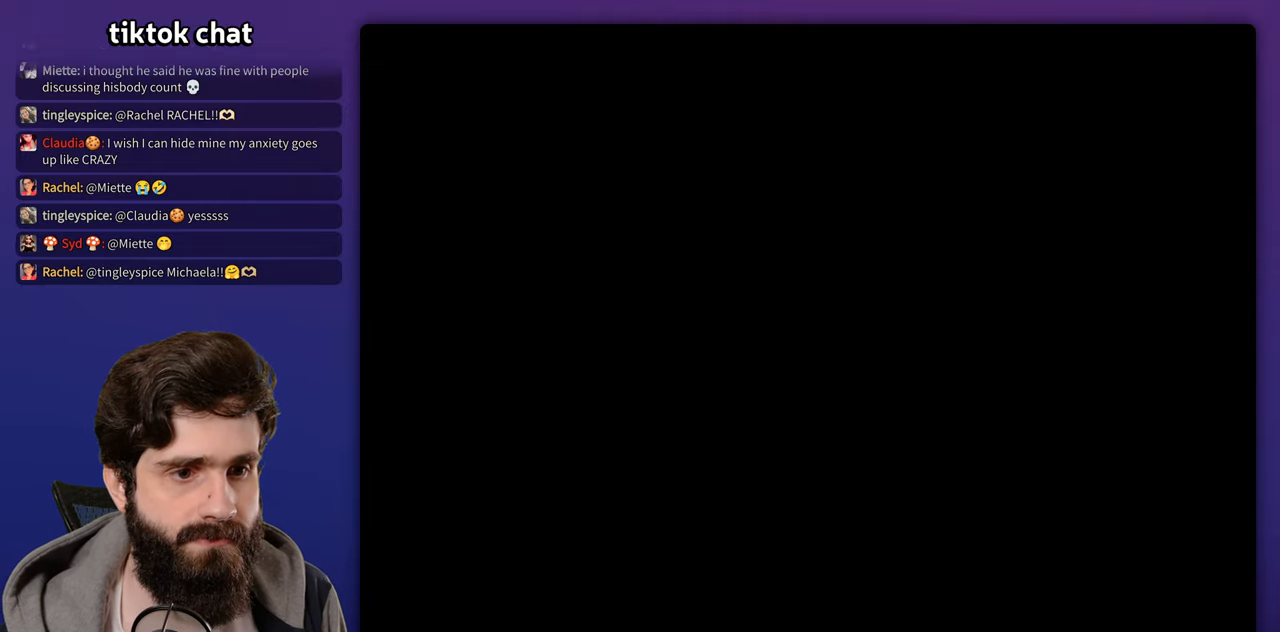
{"dt_ms": 500, "buttons": [], "events": []}
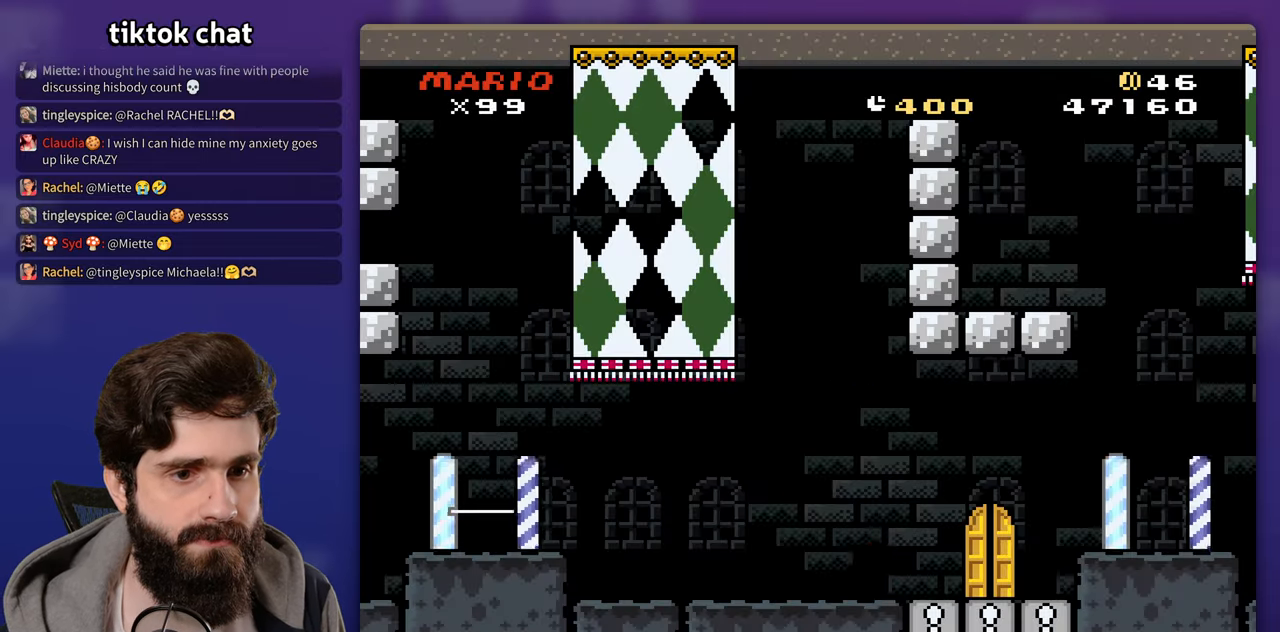
{"dt_ms": 500, "buttons": []}
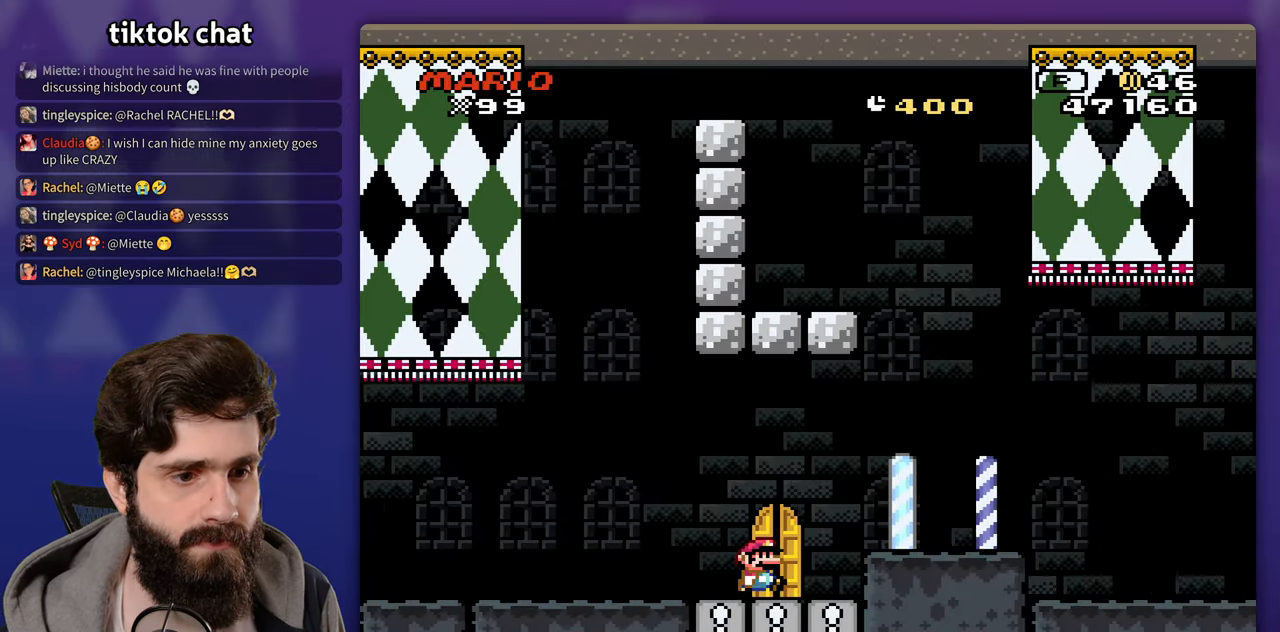
{"dt_ms": 500, "buttons": [], "events": [[67, "DPAD_LEFT", "down"], [67, "DPAD_UP", "down"], [200, "DPAD_LEFT", "up"], [200, "DPAD_UP", "up"]]}
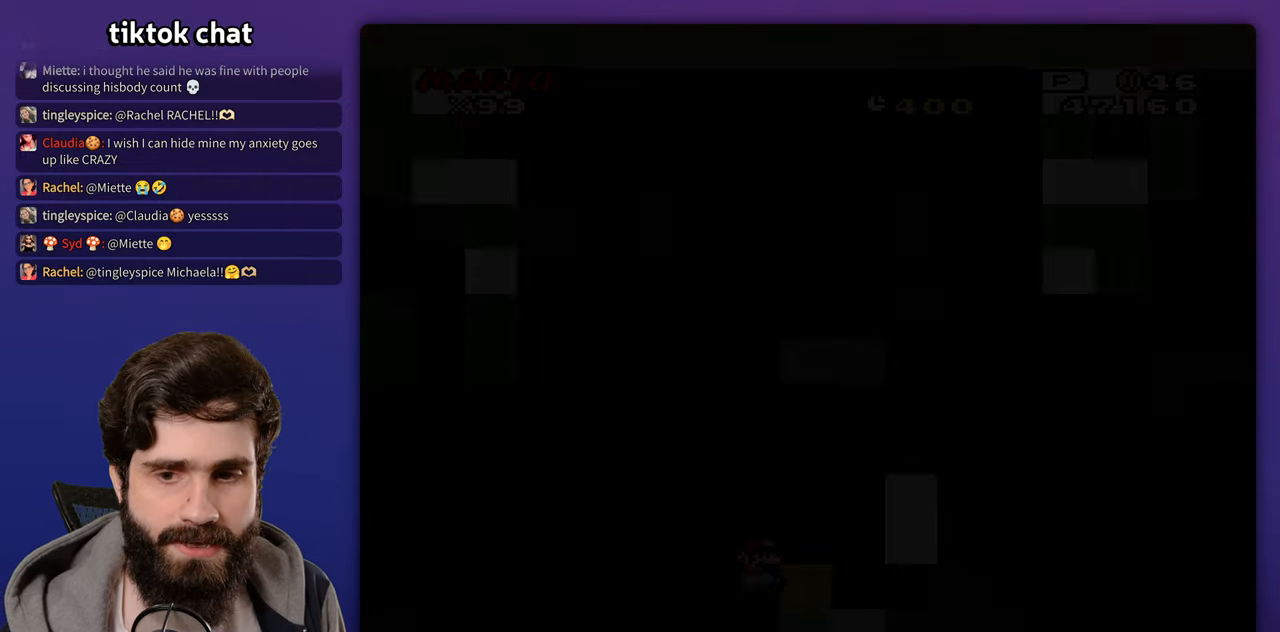
{"dt_ms": 500, "buttons": [], "events": []}
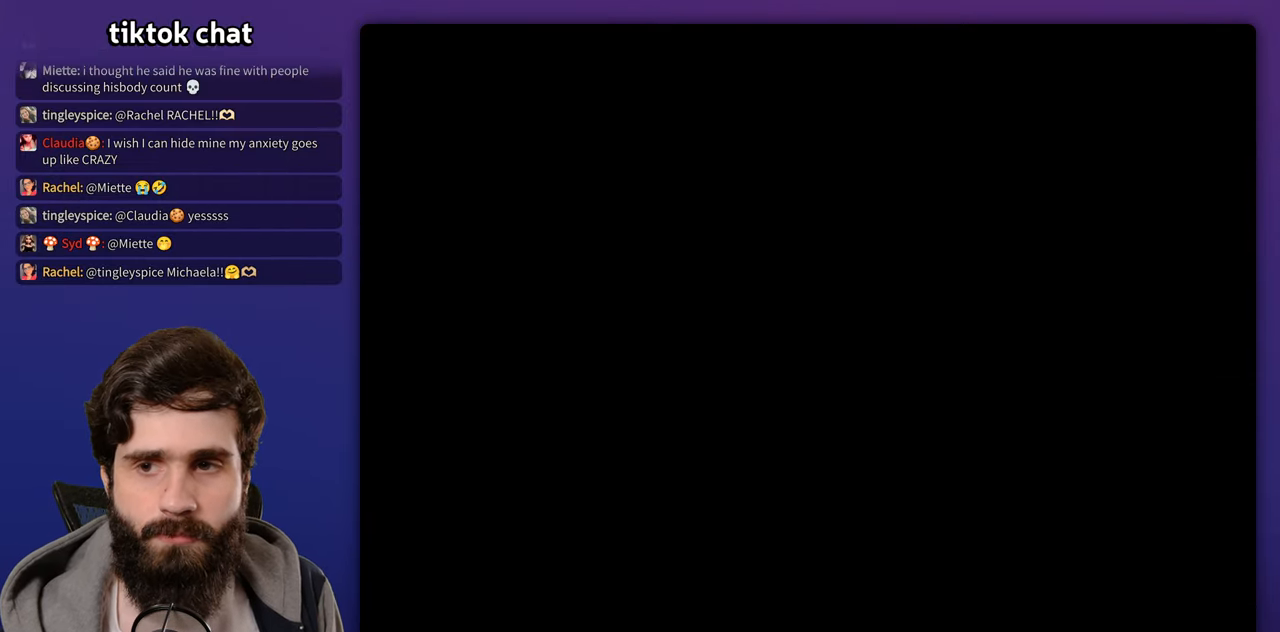
{"dt_ms": 500, "buttons": [], "events": [[167, "B", "down"], [367, "B", "up"]]}
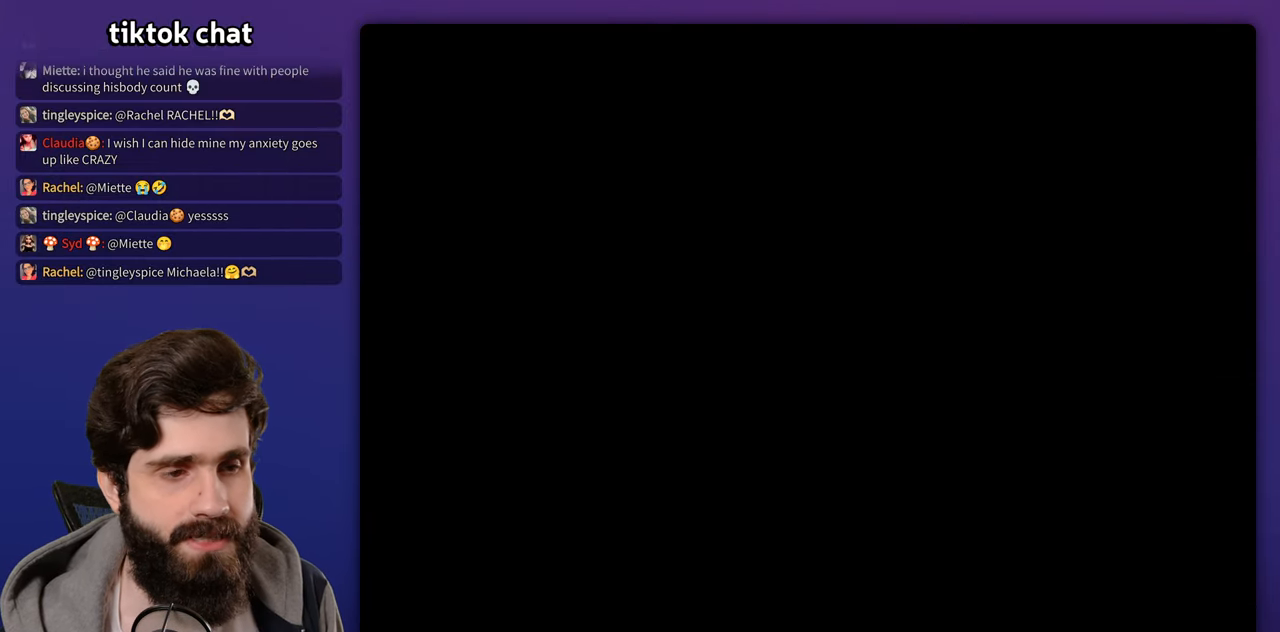
{"dt_ms": 500, "buttons": [], "events": []}
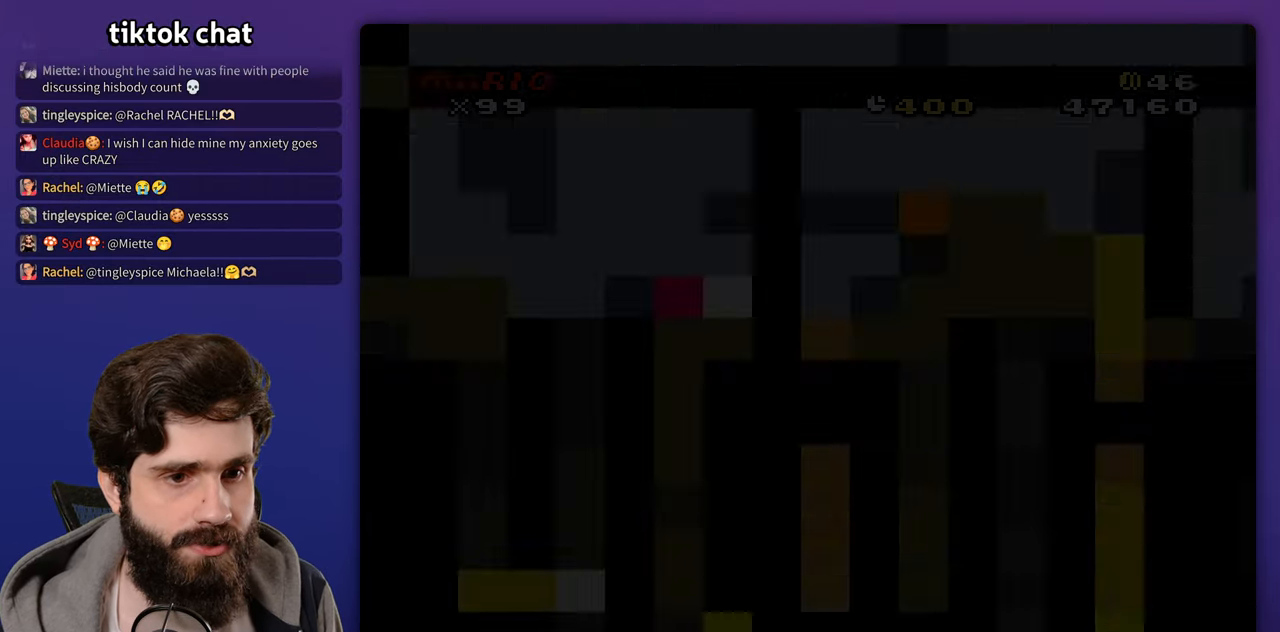
{"dt_ms": 500, "buttons": [], "events": []}
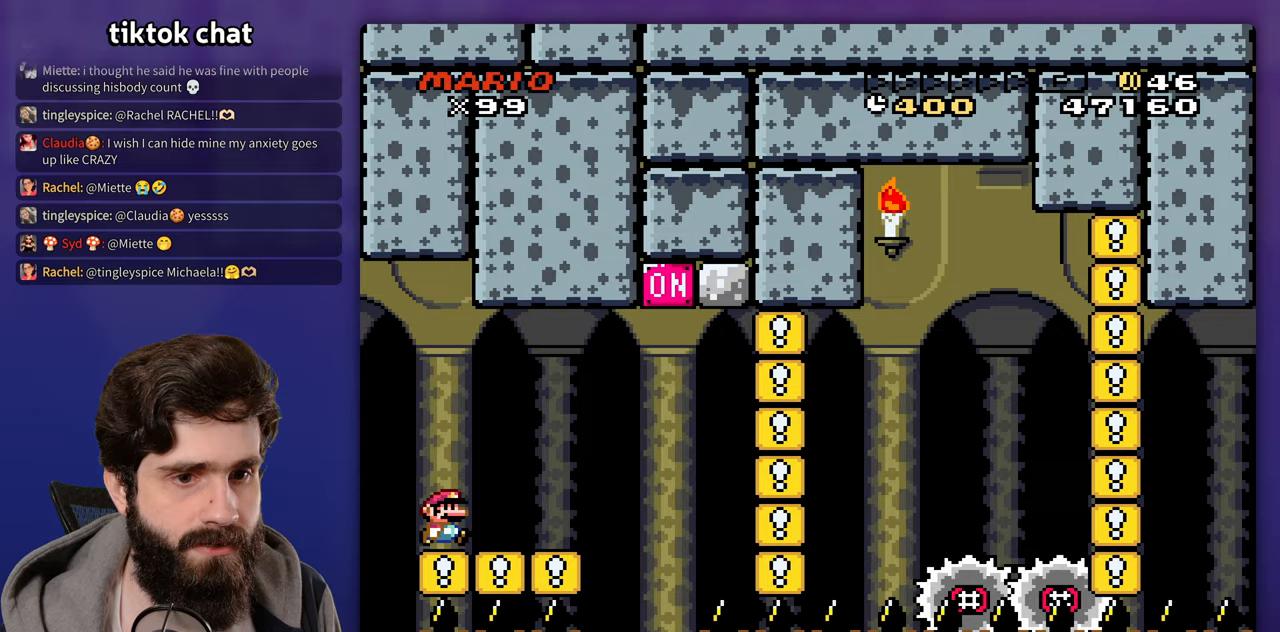
{"dt_ms": 500, "buttons": [], "events": []}
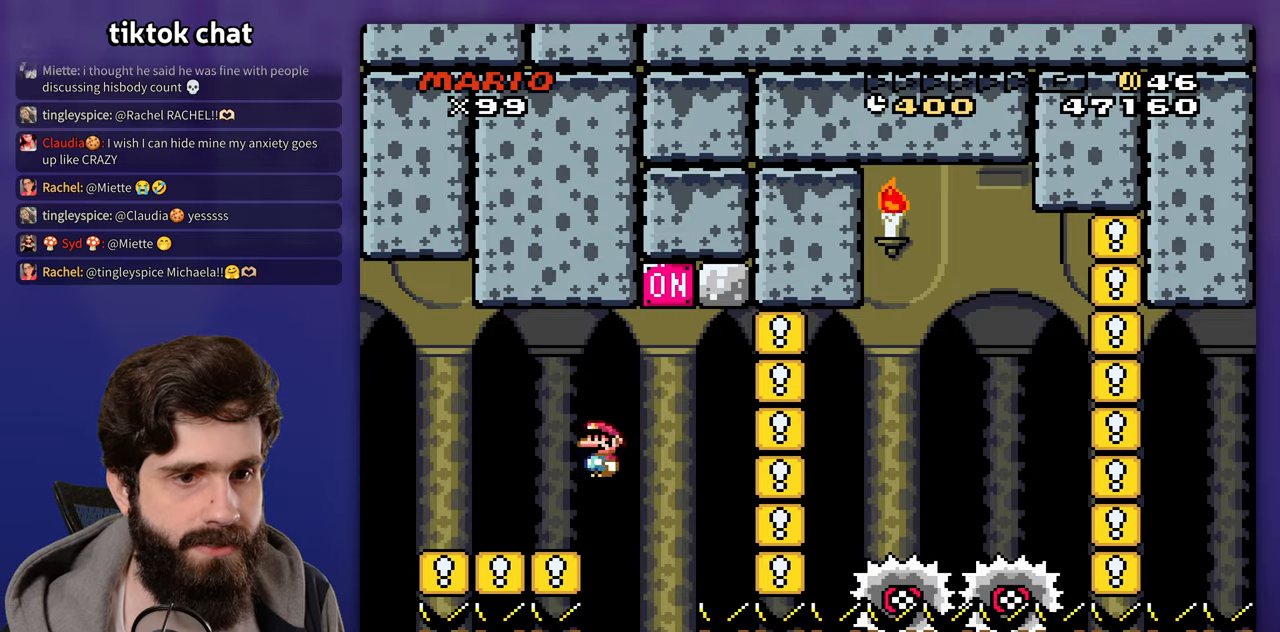
{"dt_ms": 500, "buttons": [], "events": [[133, "DPAD_LEFT", "down"], [267, "DPAD_UP", "down"], [300, "DPAD_LEFT", "up"], [300, "DPAD_UP", "up"]]}
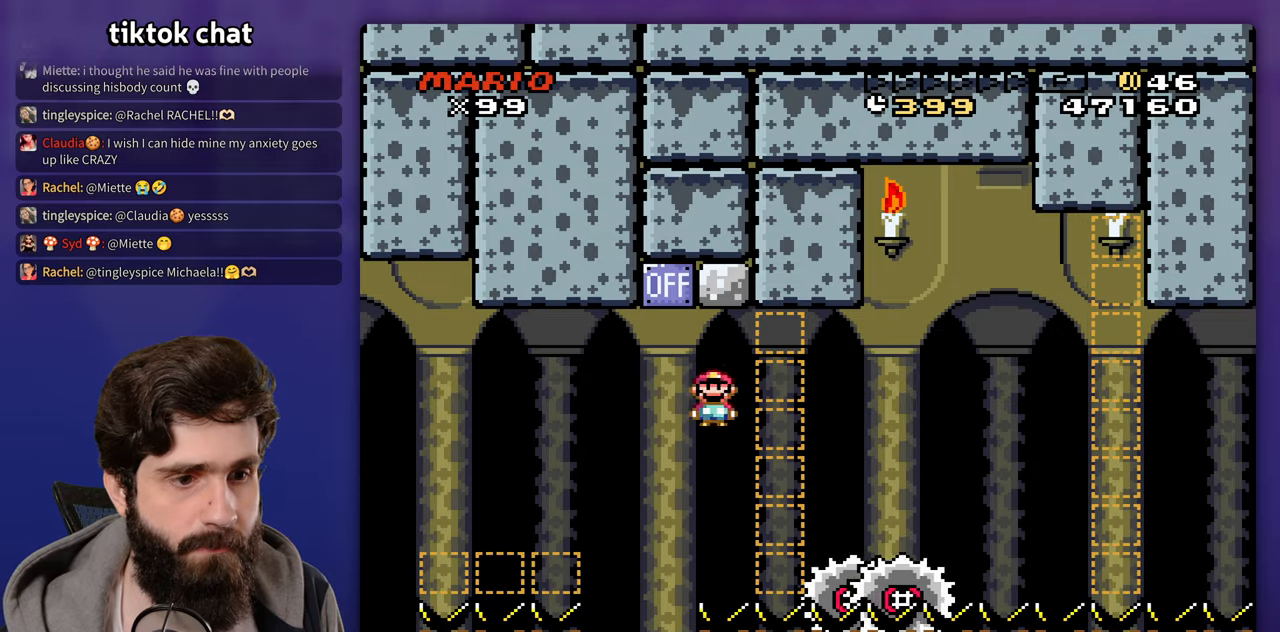
{"dt_ms": 500, "buttons": [], "events": []}